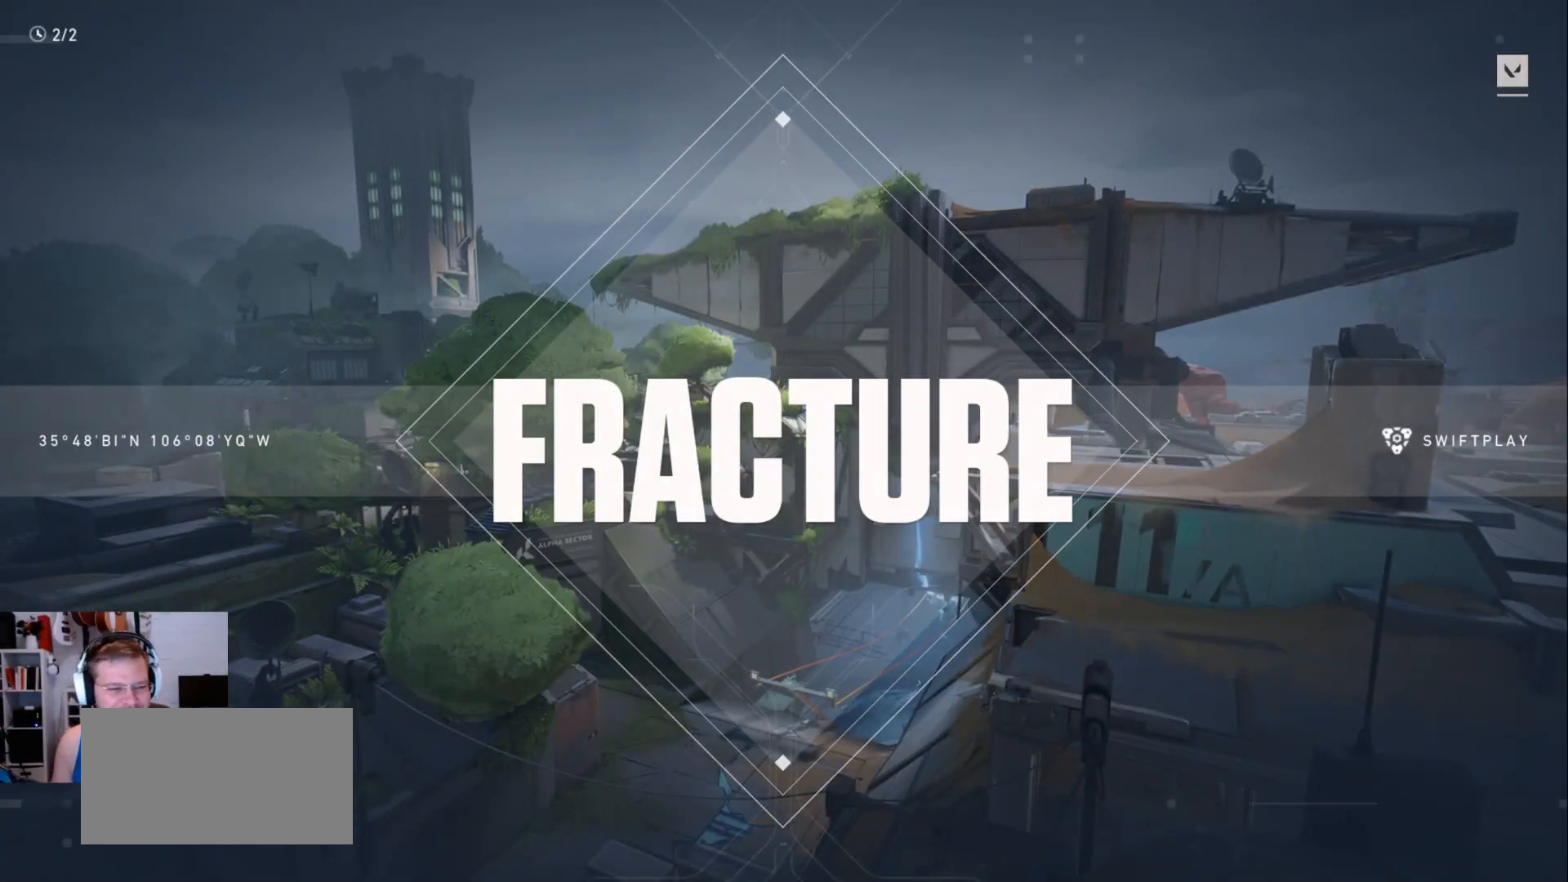
Gameplay with keyboard and mouse; each line is a JSON object with the keys and mouse buttons held at the frame after it. "events" lists presses ("down") and releases ("up") of "a", "ctrl", "d", "e", "q", "s", "shift", "space", "w", "mouse_left", "mouse_wheel", "mouse_right", "mouse_mb4" and "mouse_mb5" between this image and that frame as [ms after this image, input, new state], when the widget could be followed in between. "mouse_left", "mouse_wheel", "mouse_right", "mouse_mb4", "mouse_mb5" = the "left", "wheel", "right", "mb4", "mb5" buttons of the "mouse" list. No other keys are recorded. "wheel" means that the mouse wheel is clicked or scrolled. Mouse movement is not recorded.
{"keys": [], "mouse": [], "events": []}
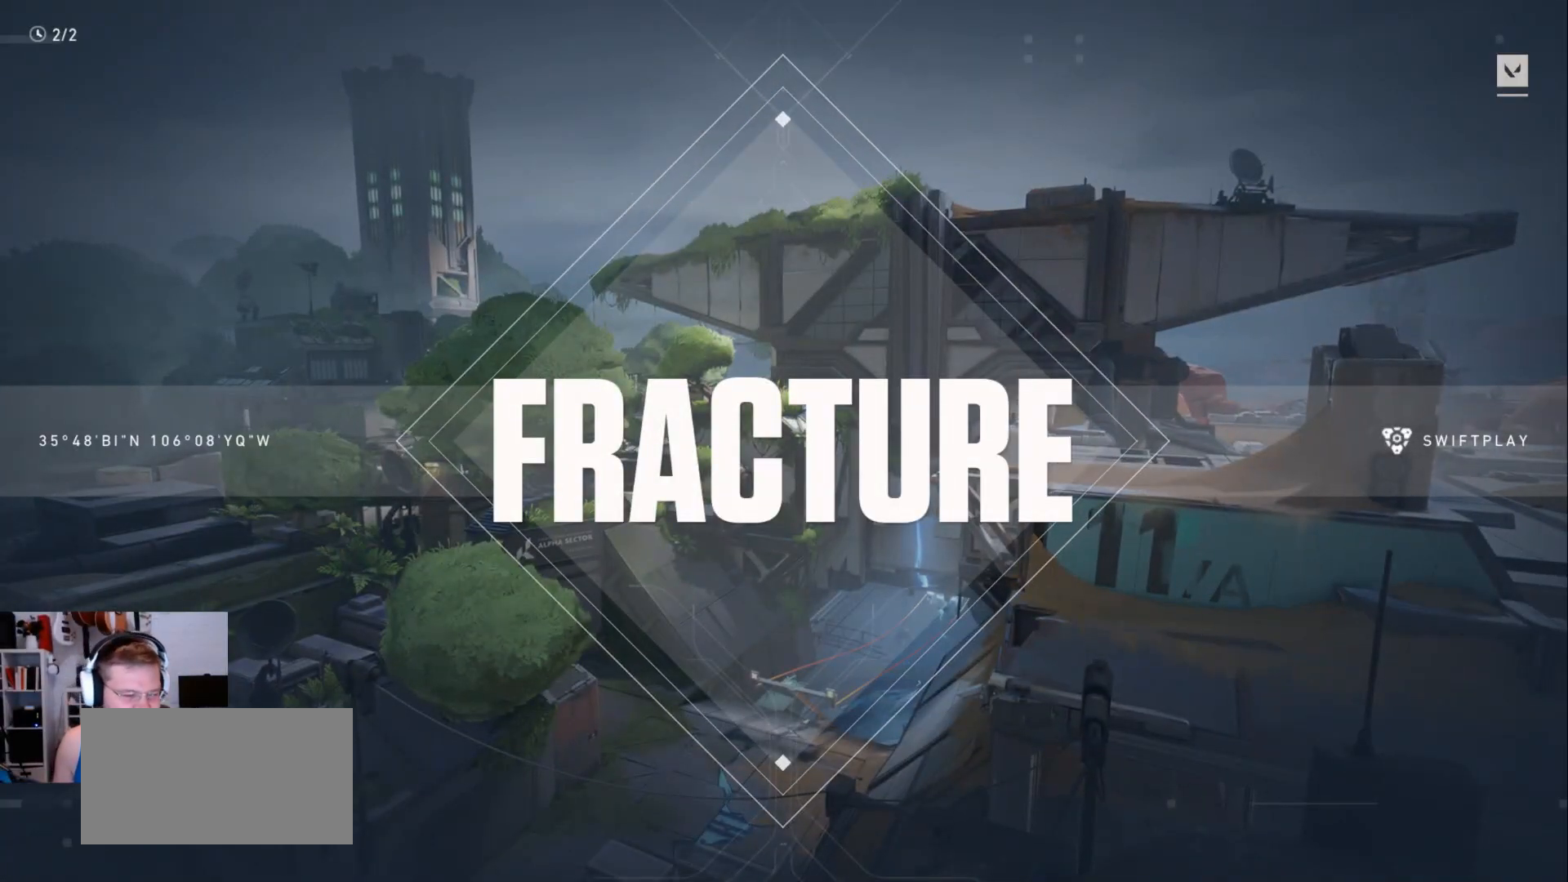
{"keys": [], "mouse": [], "events": []}
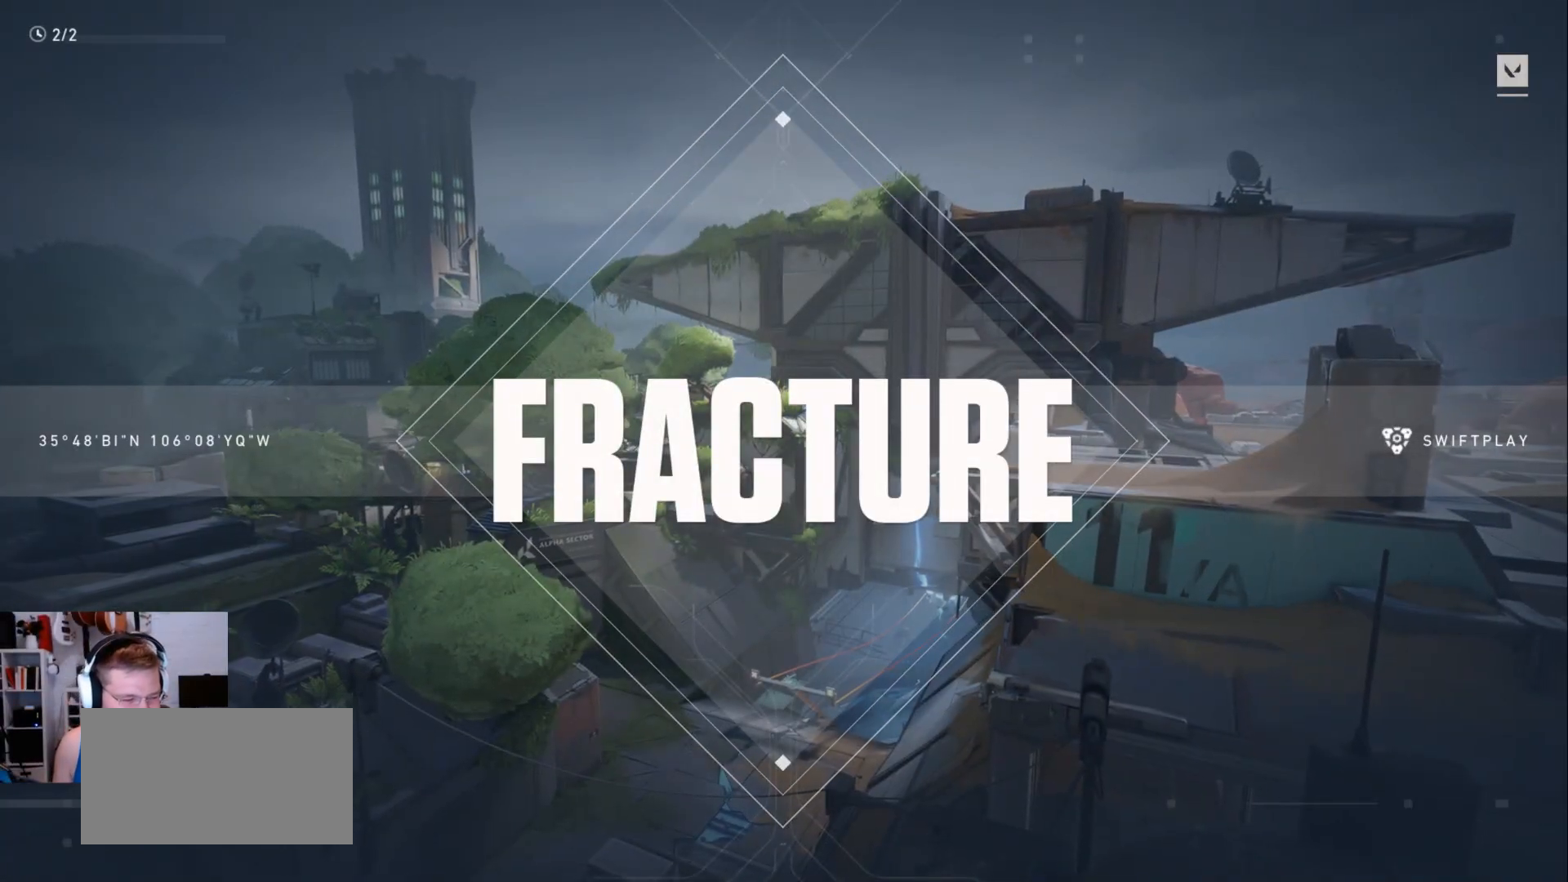
{"keys": [], "mouse": [], "events": []}
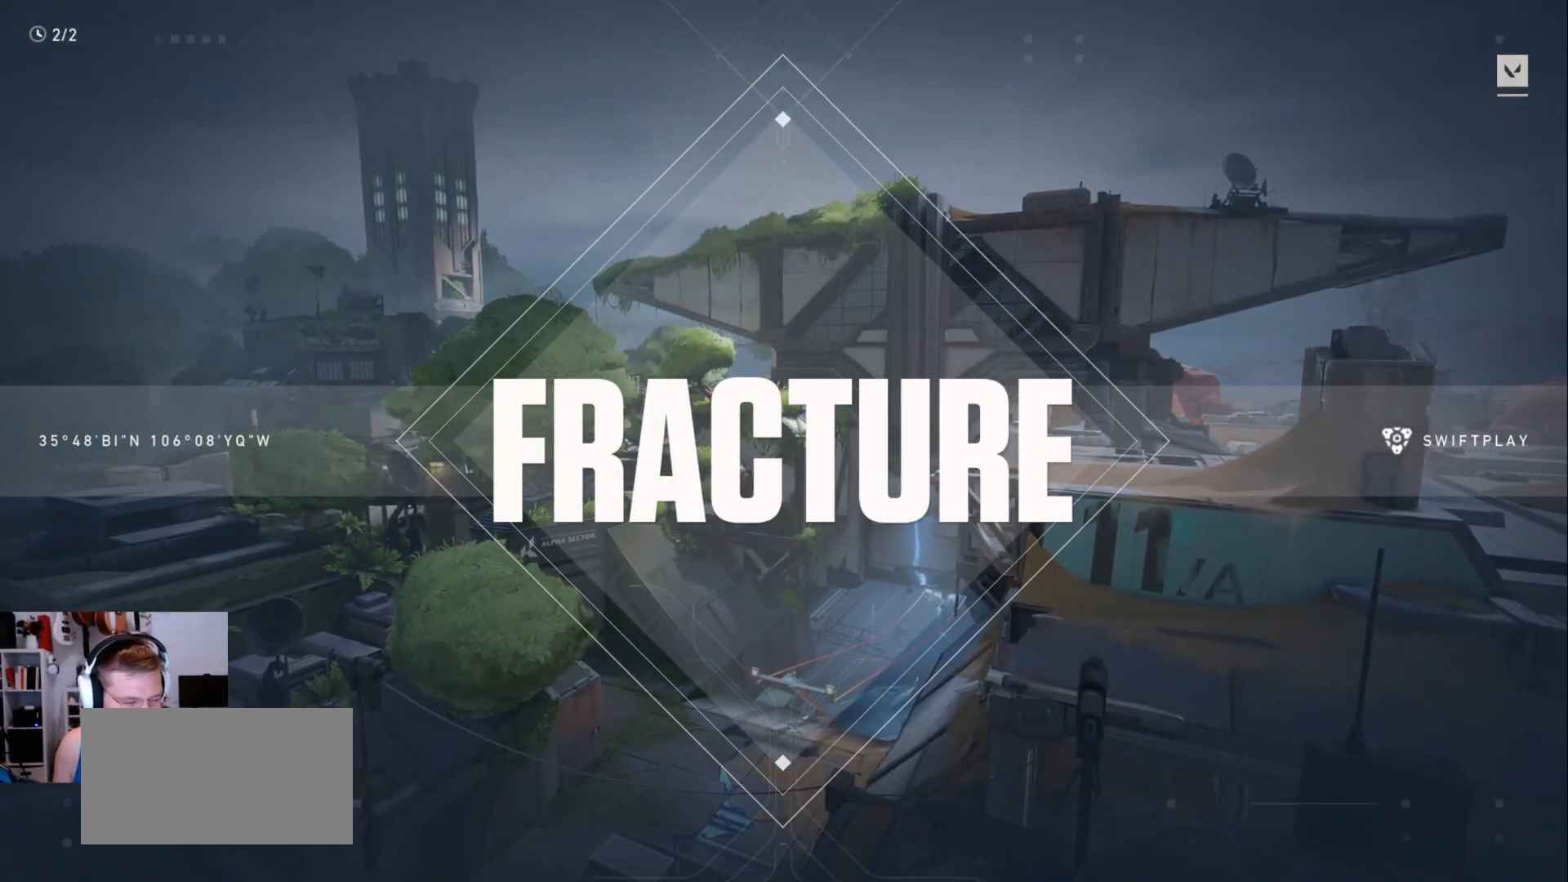
{"keys": [], "mouse": ["mb4"], "events": [[333, "mouse_mb4", "down"]]}
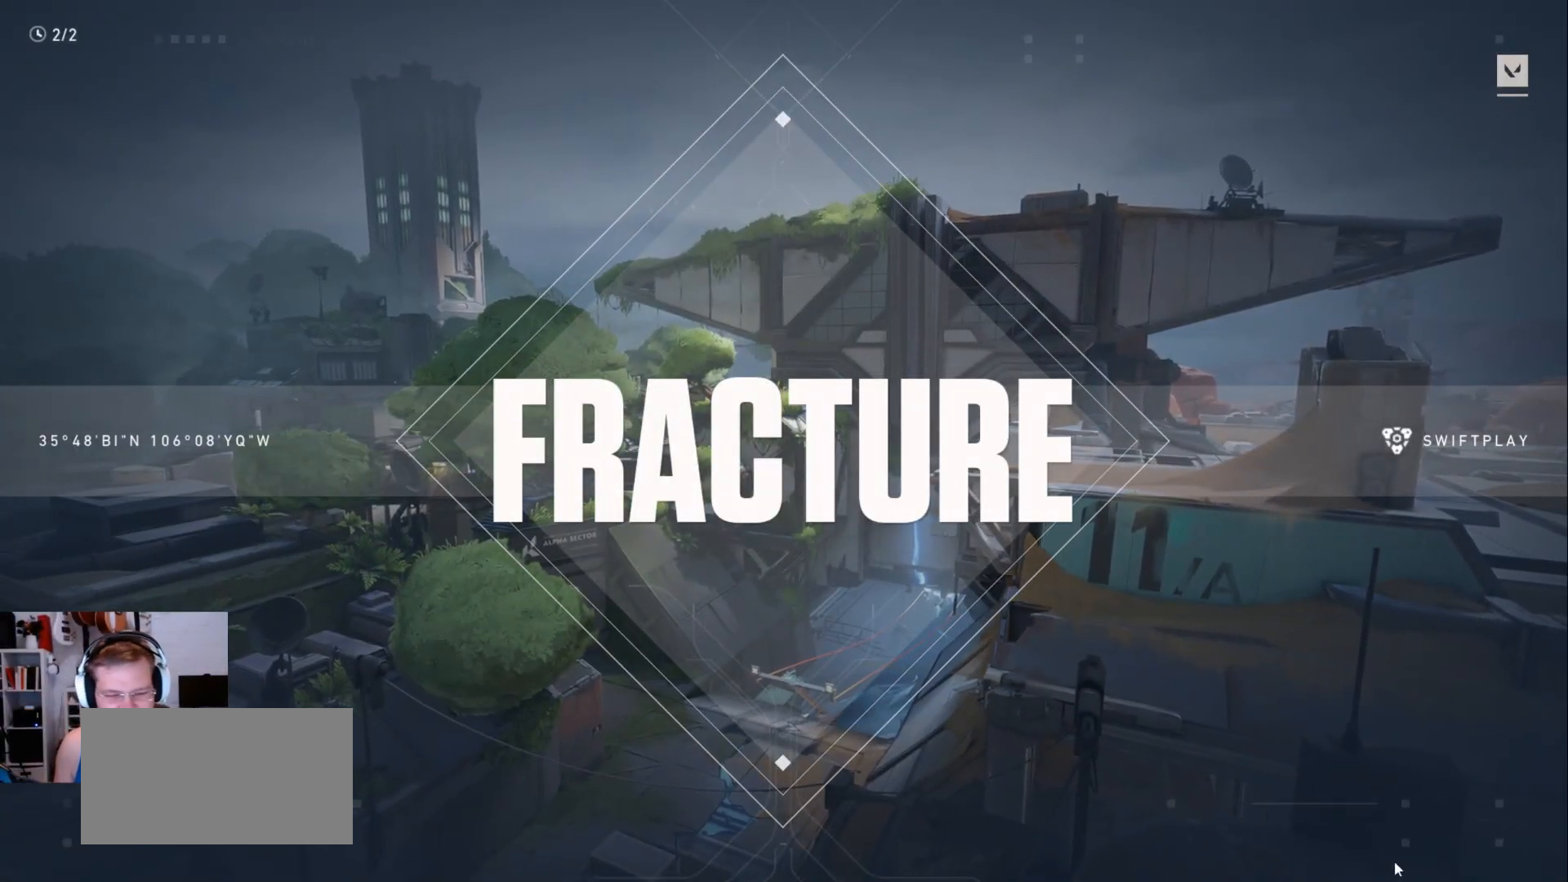
{"keys": [], "mouse": ["mb4"], "events": []}
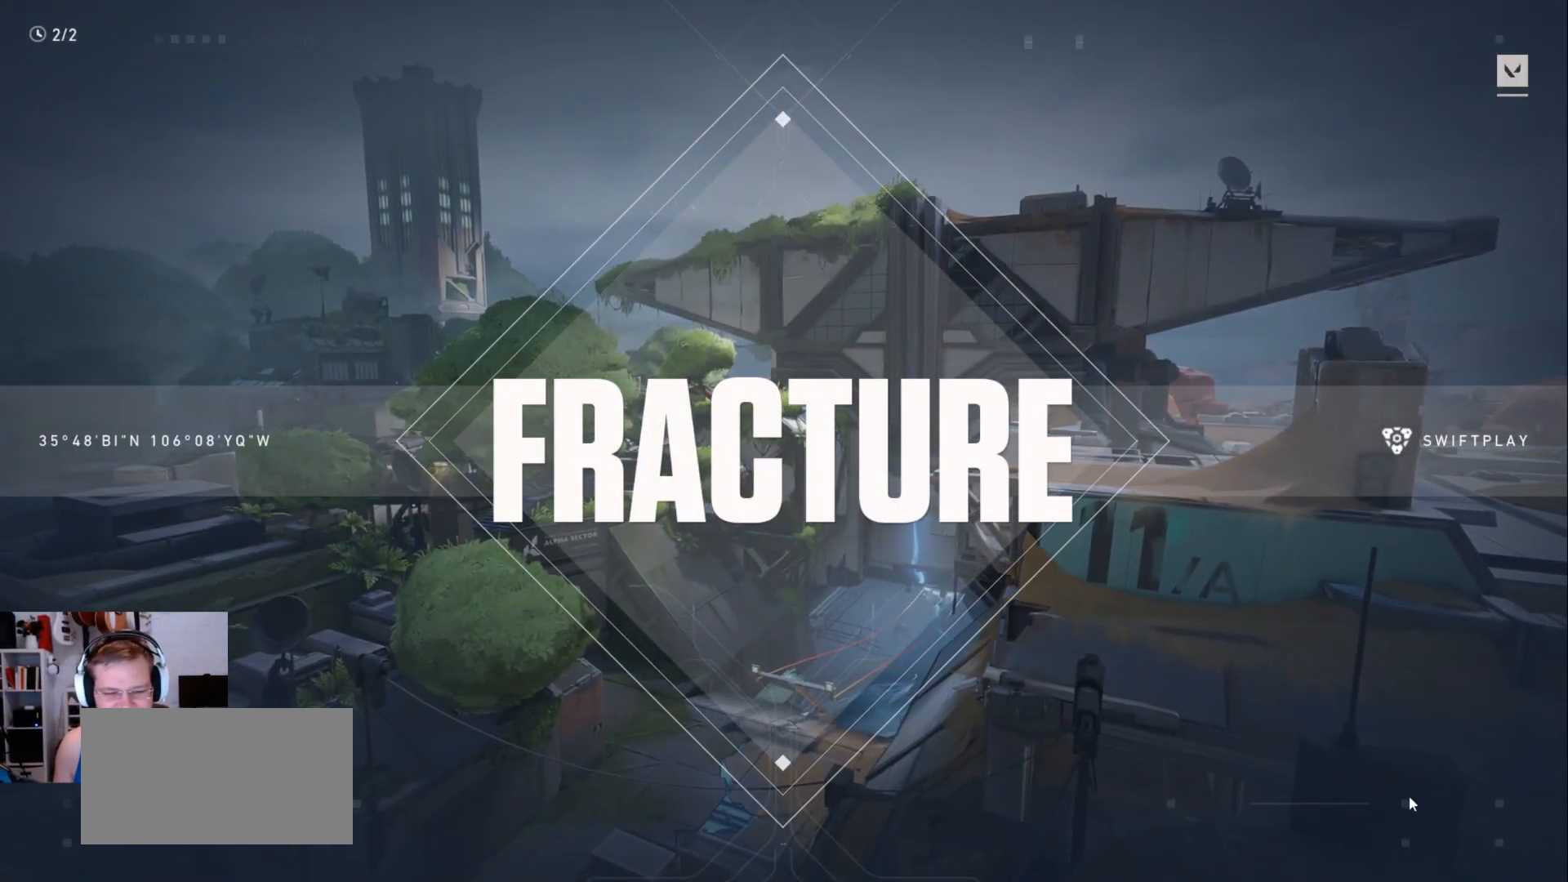
{"keys": [], "mouse": ["mb4"], "events": []}
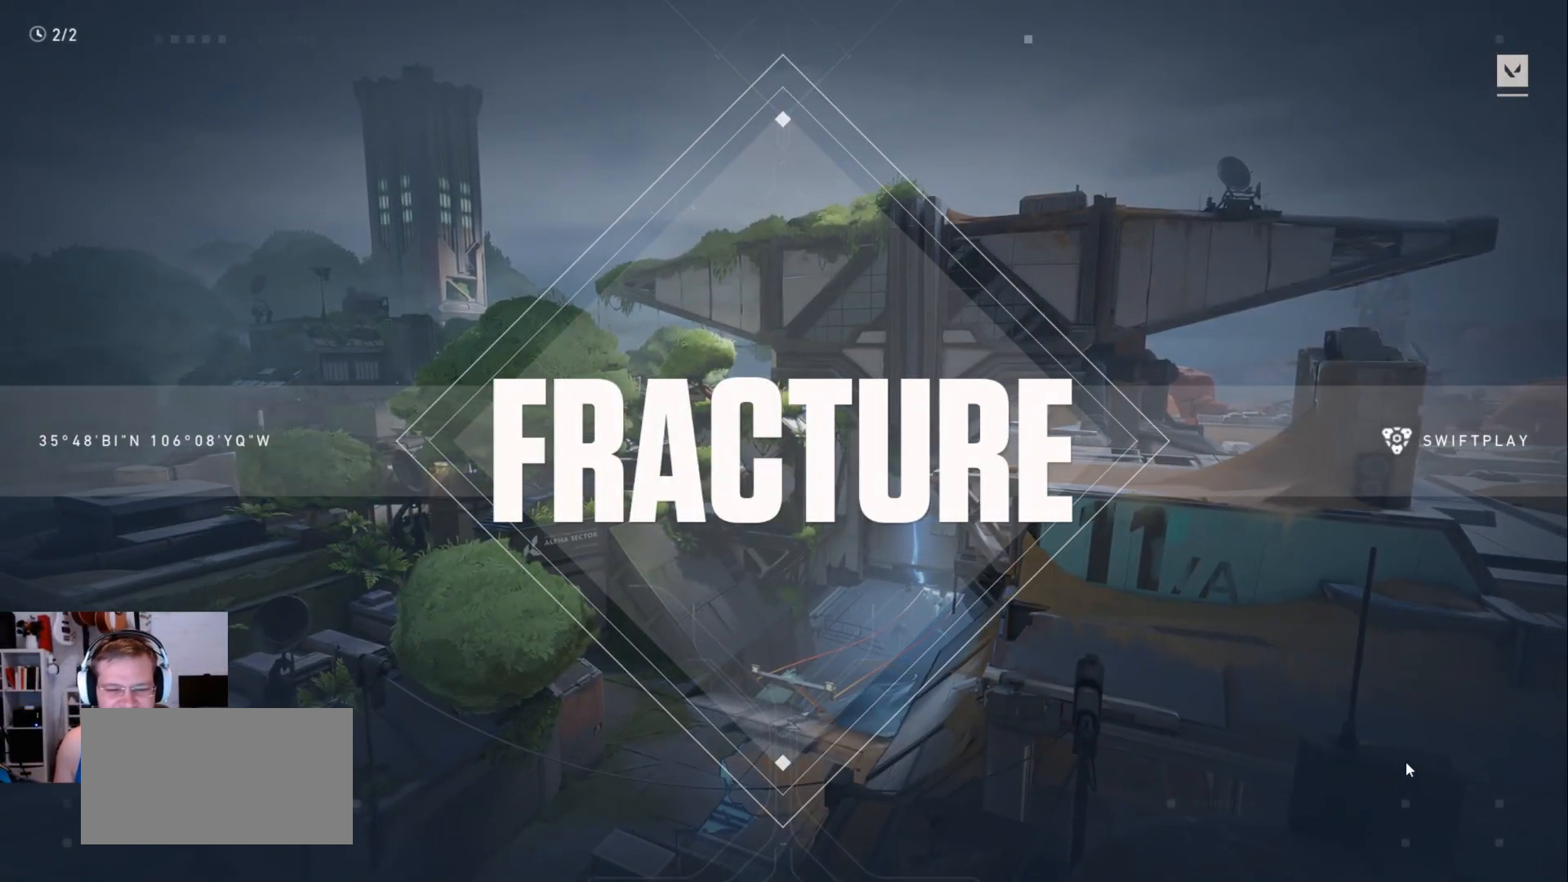
{"keys": [], "mouse": [], "events": [[117, "mouse_mb4", "up"]]}
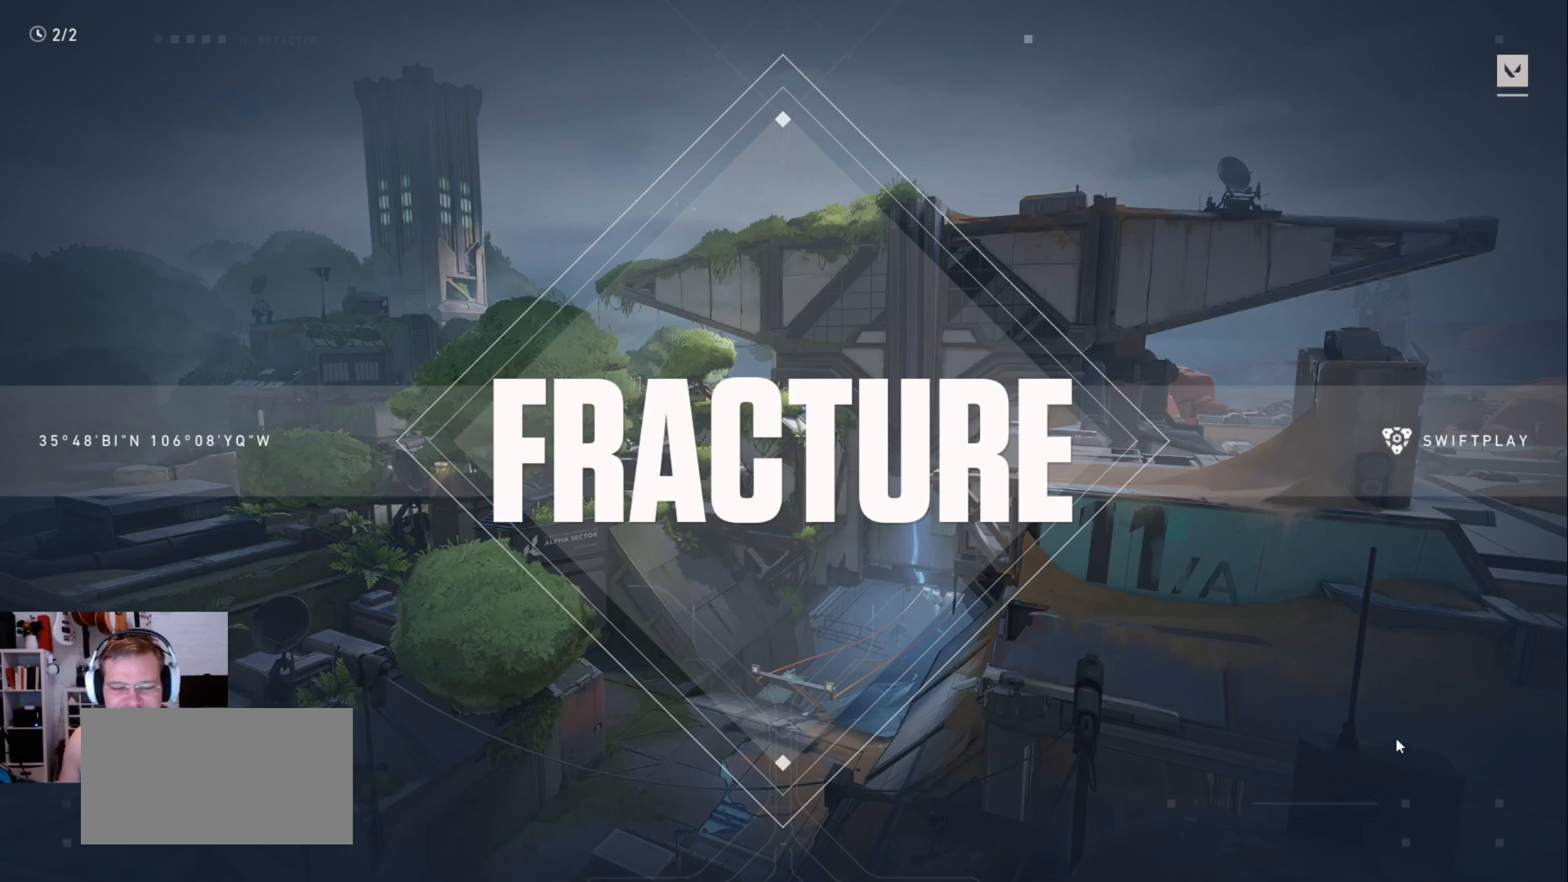
{"keys": [], "mouse": [], "events": []}
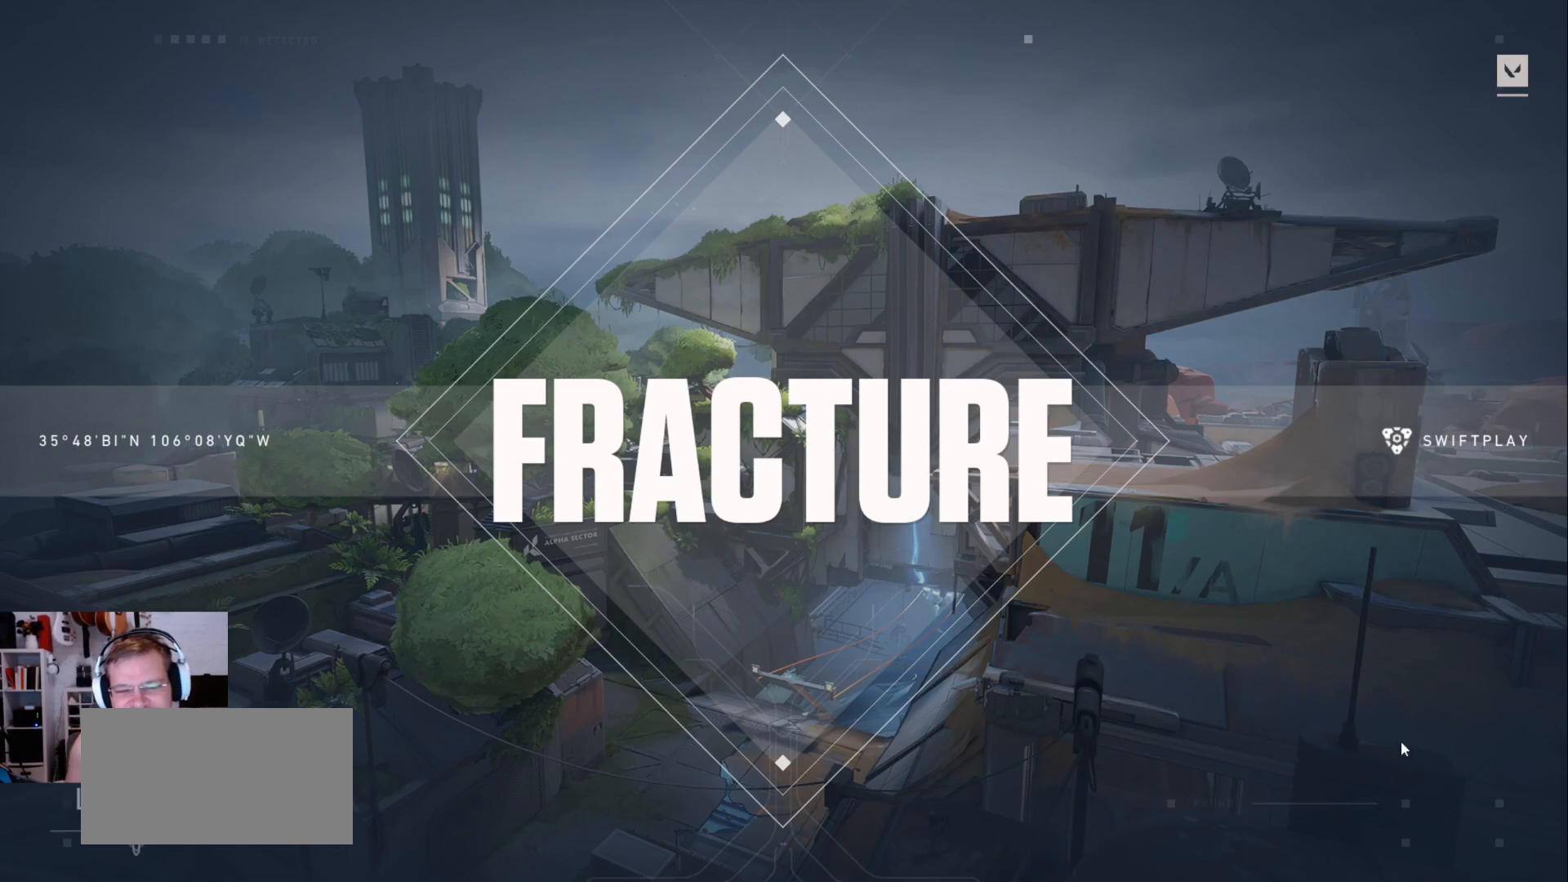
{"keys": [], "mouse": [], "events": []}
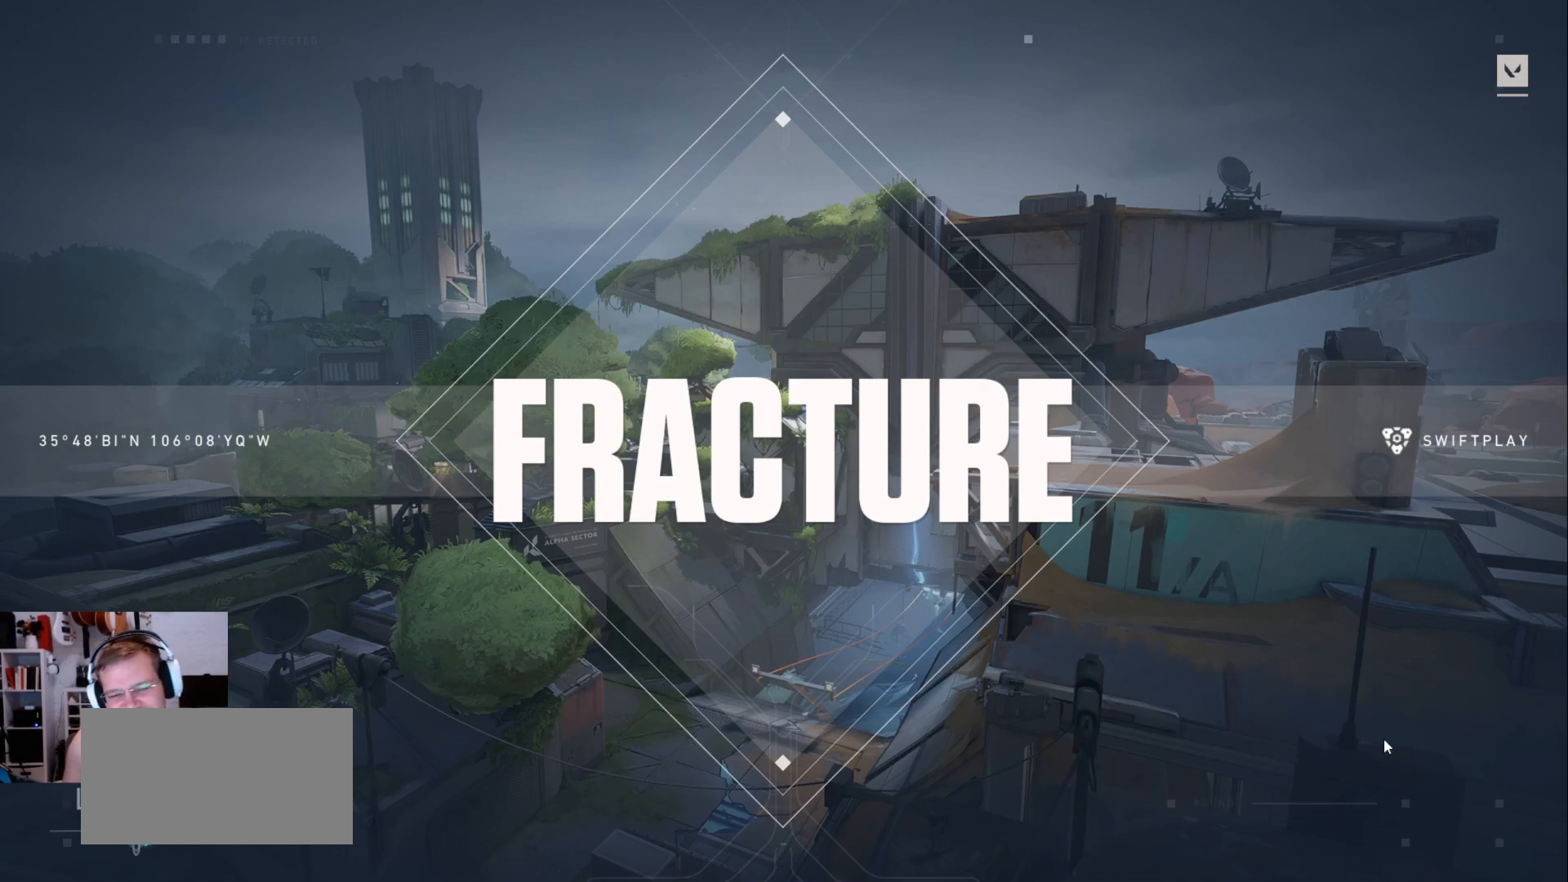
{"keys": [], "mouse": [], "events": []}
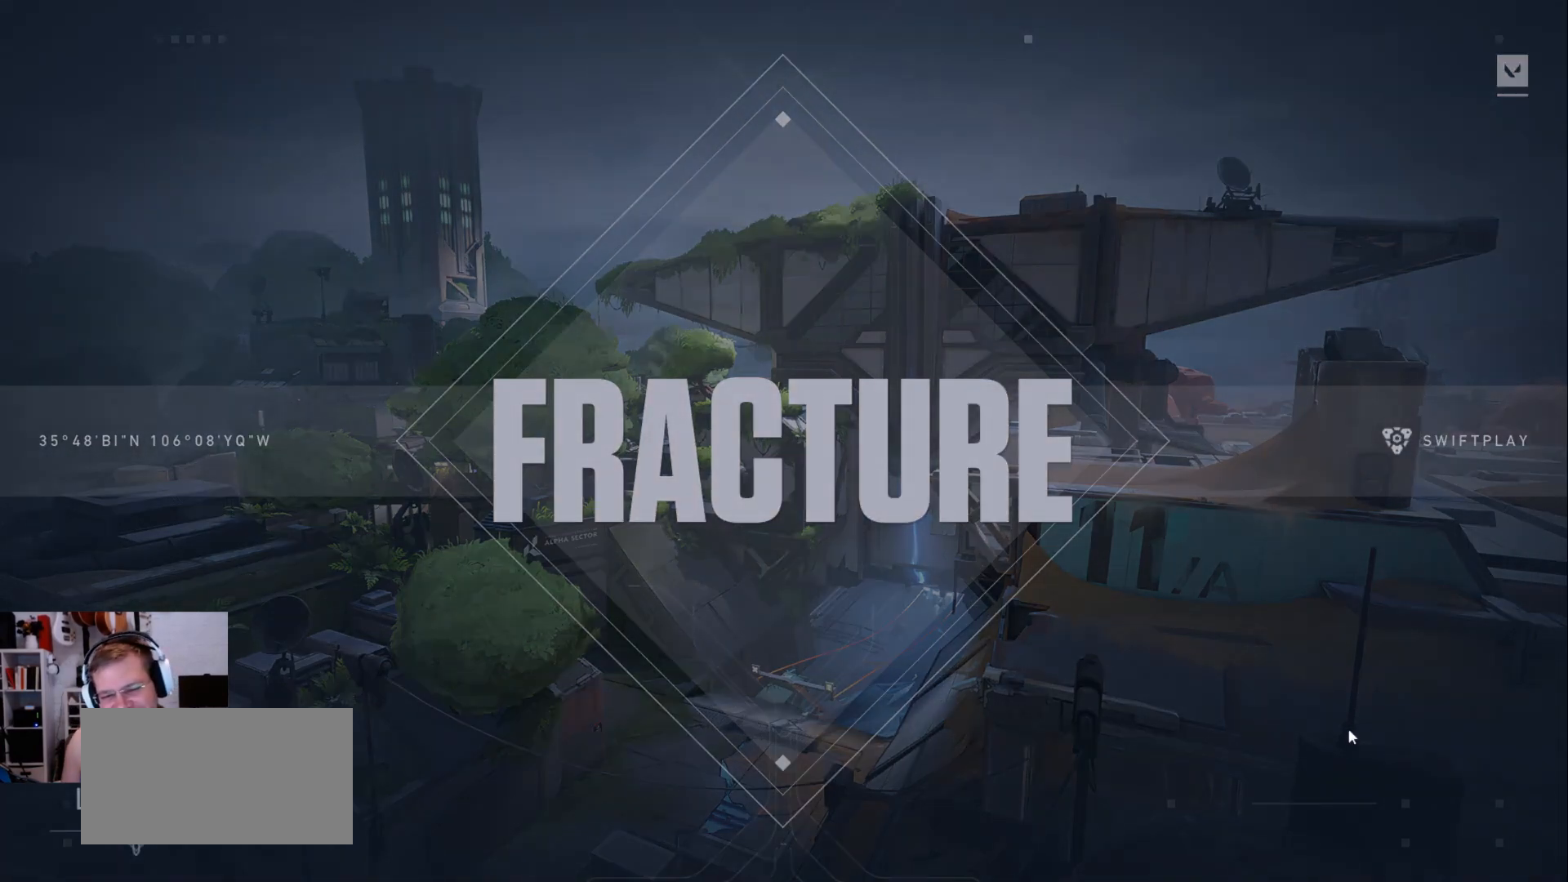
{"keys": [], "mouse": [], "events": []}
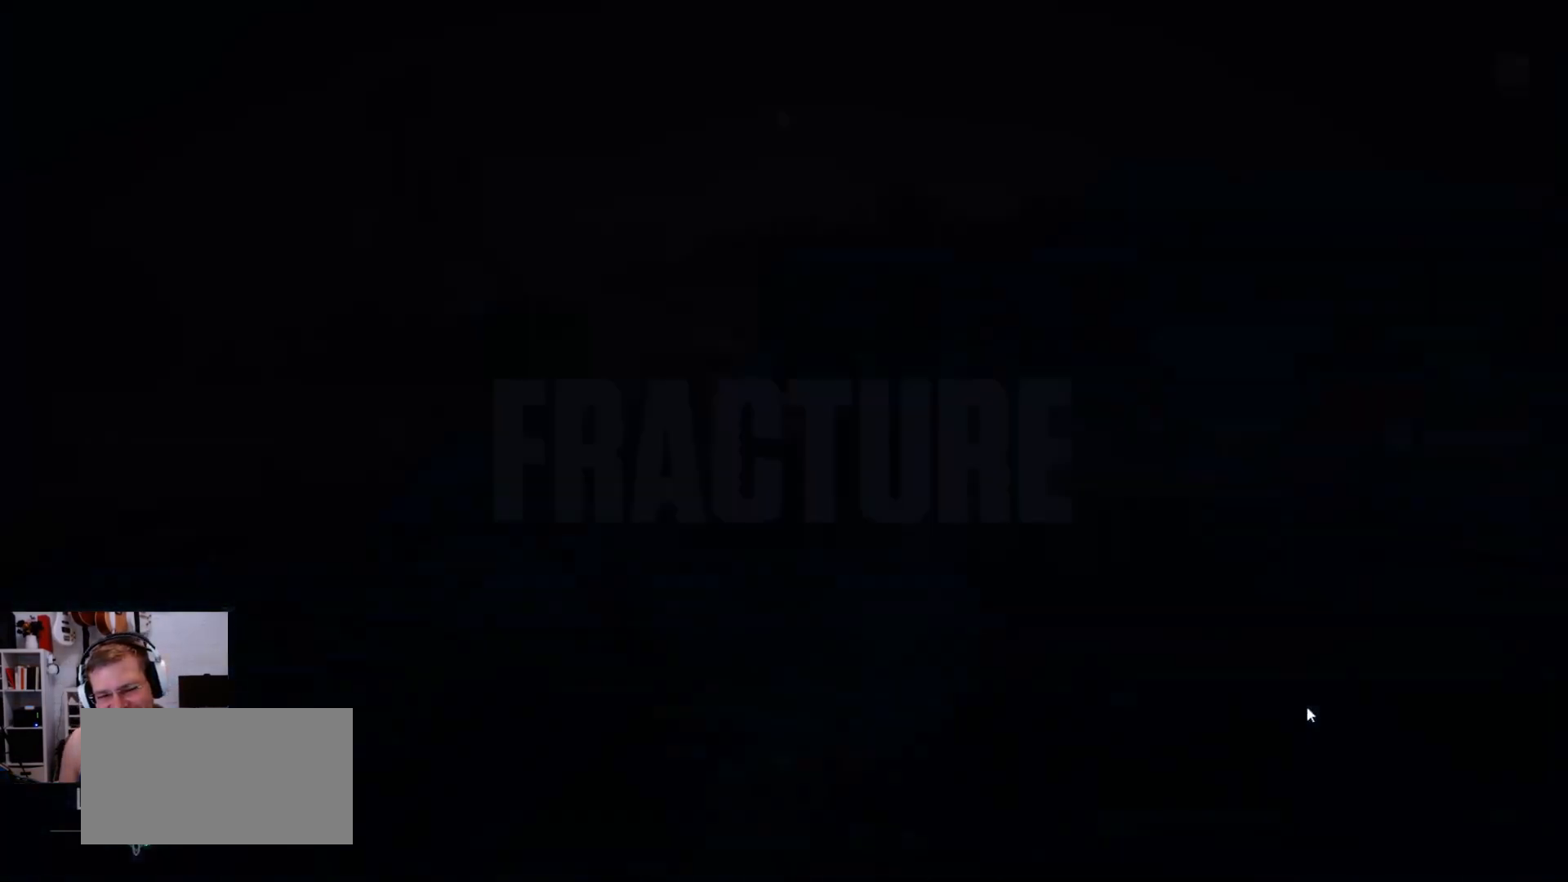
{"keys": [], "mouse": [], "events": []}
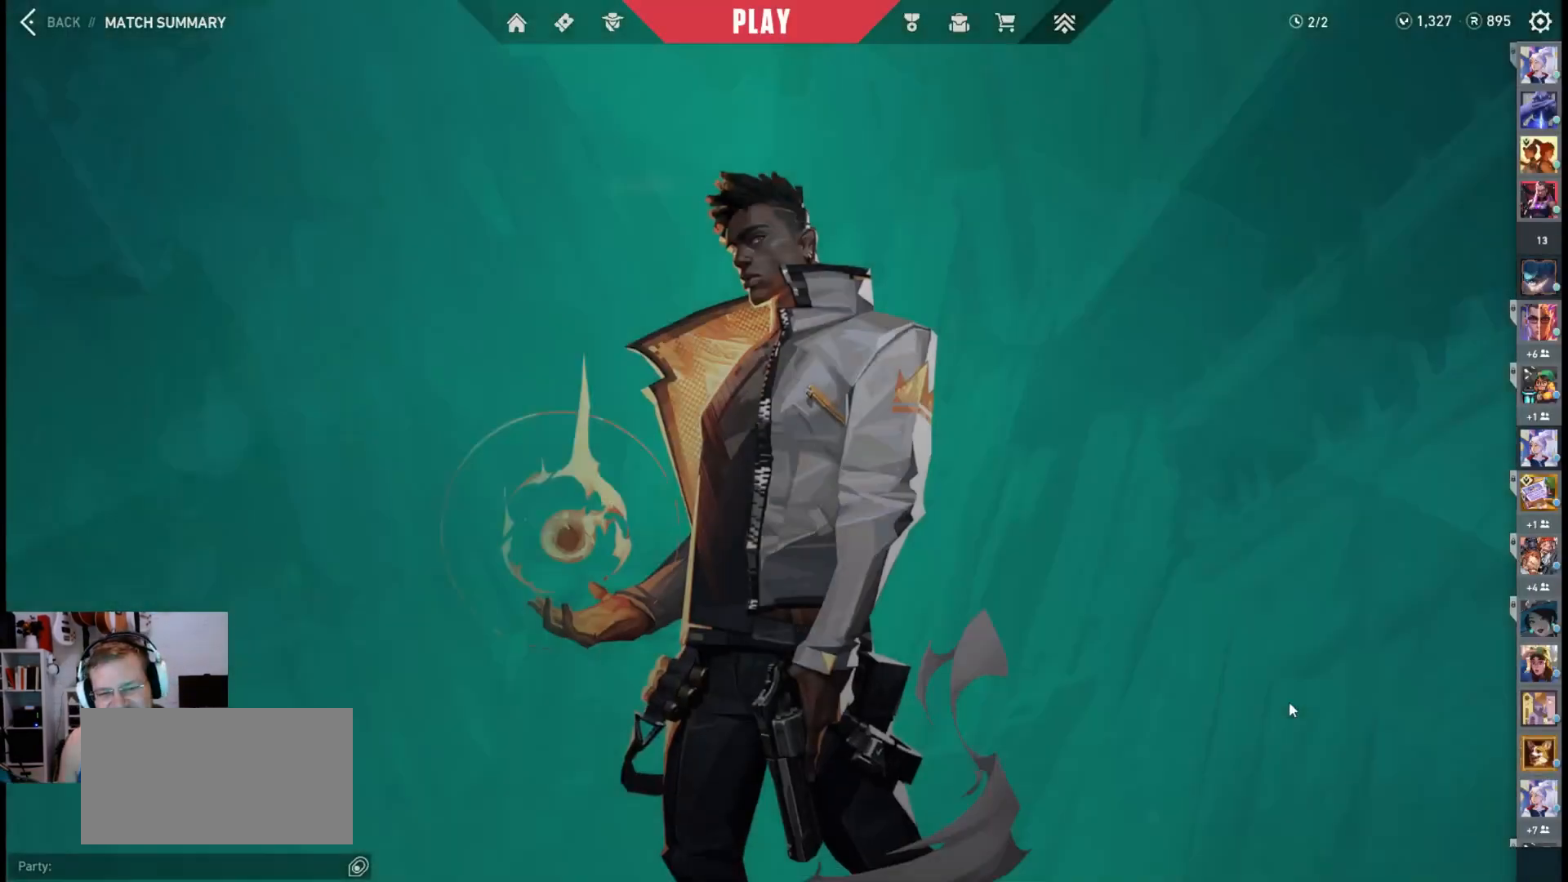
{"keys": [], "mouse": [], "events": []}
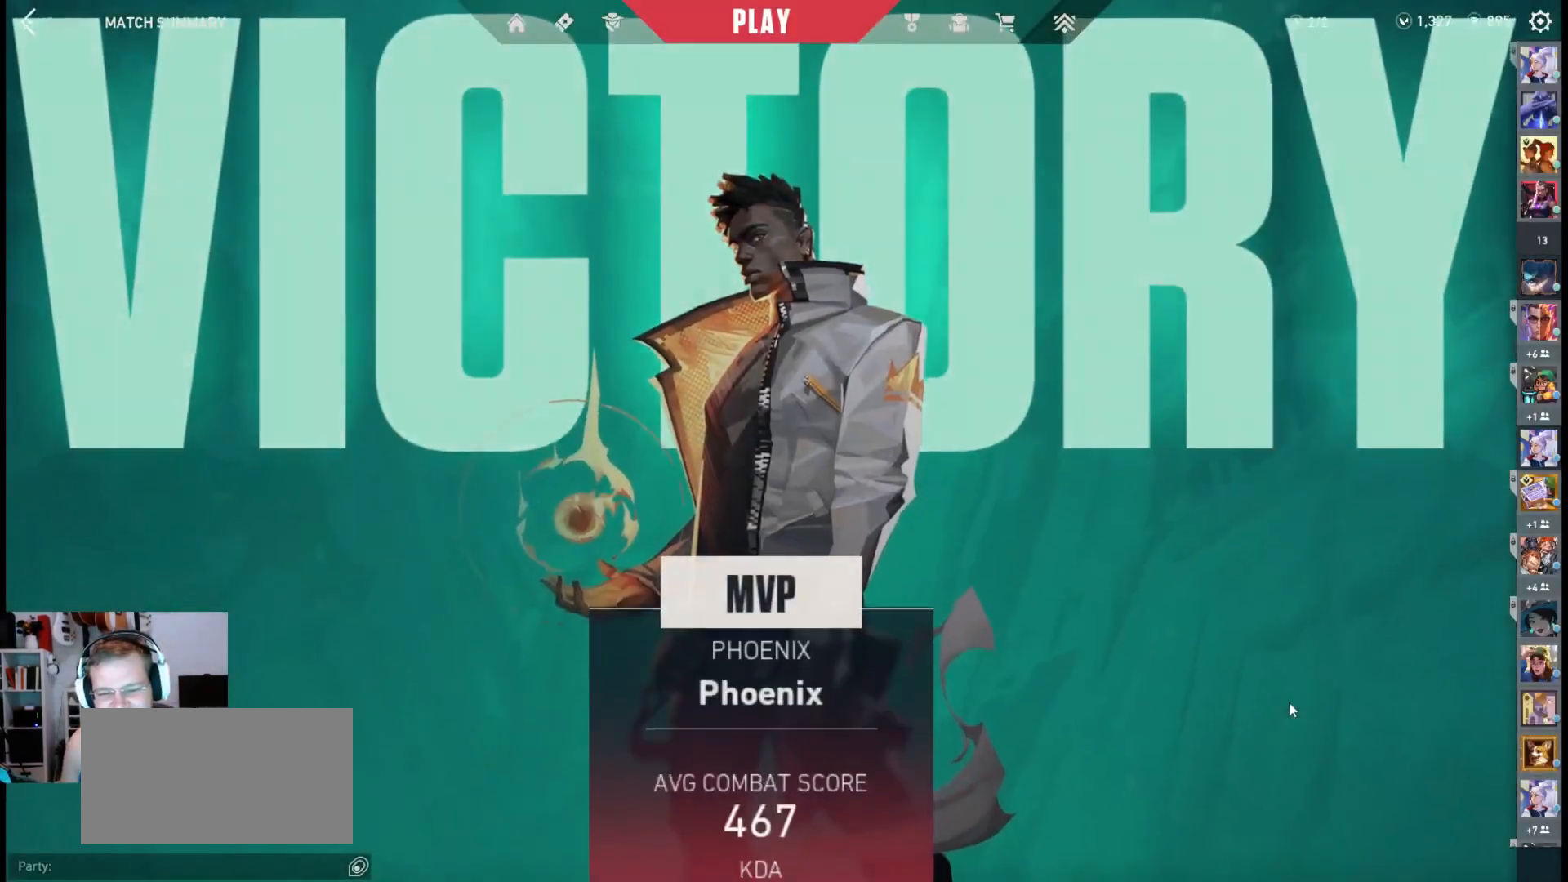
{"keys": [], "mouse": [], "events": []}
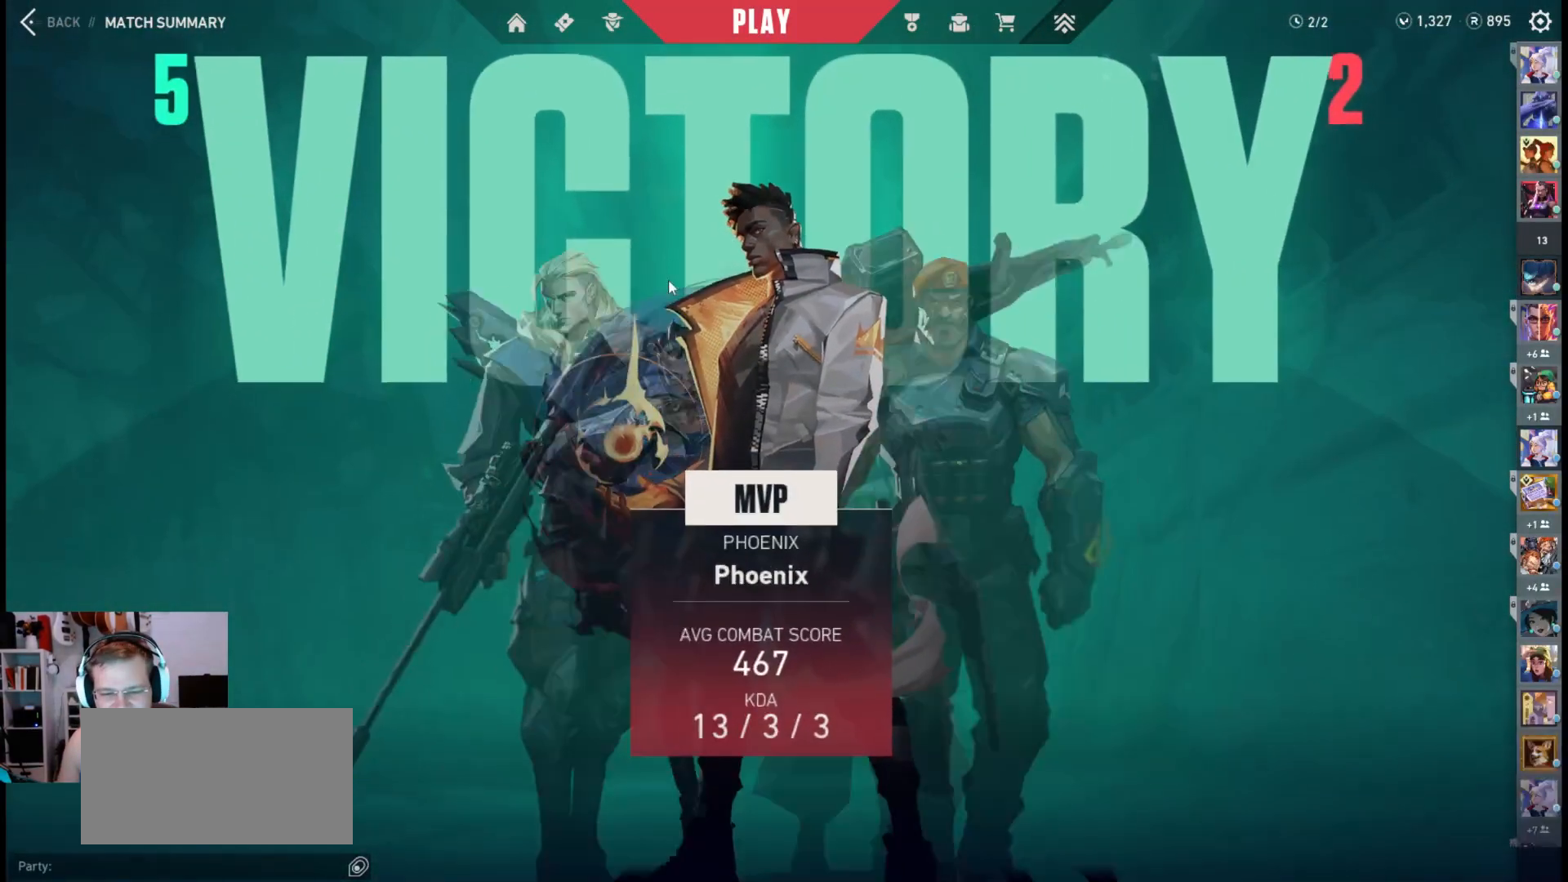
{"keys": [], "mouse": [], "events": []}
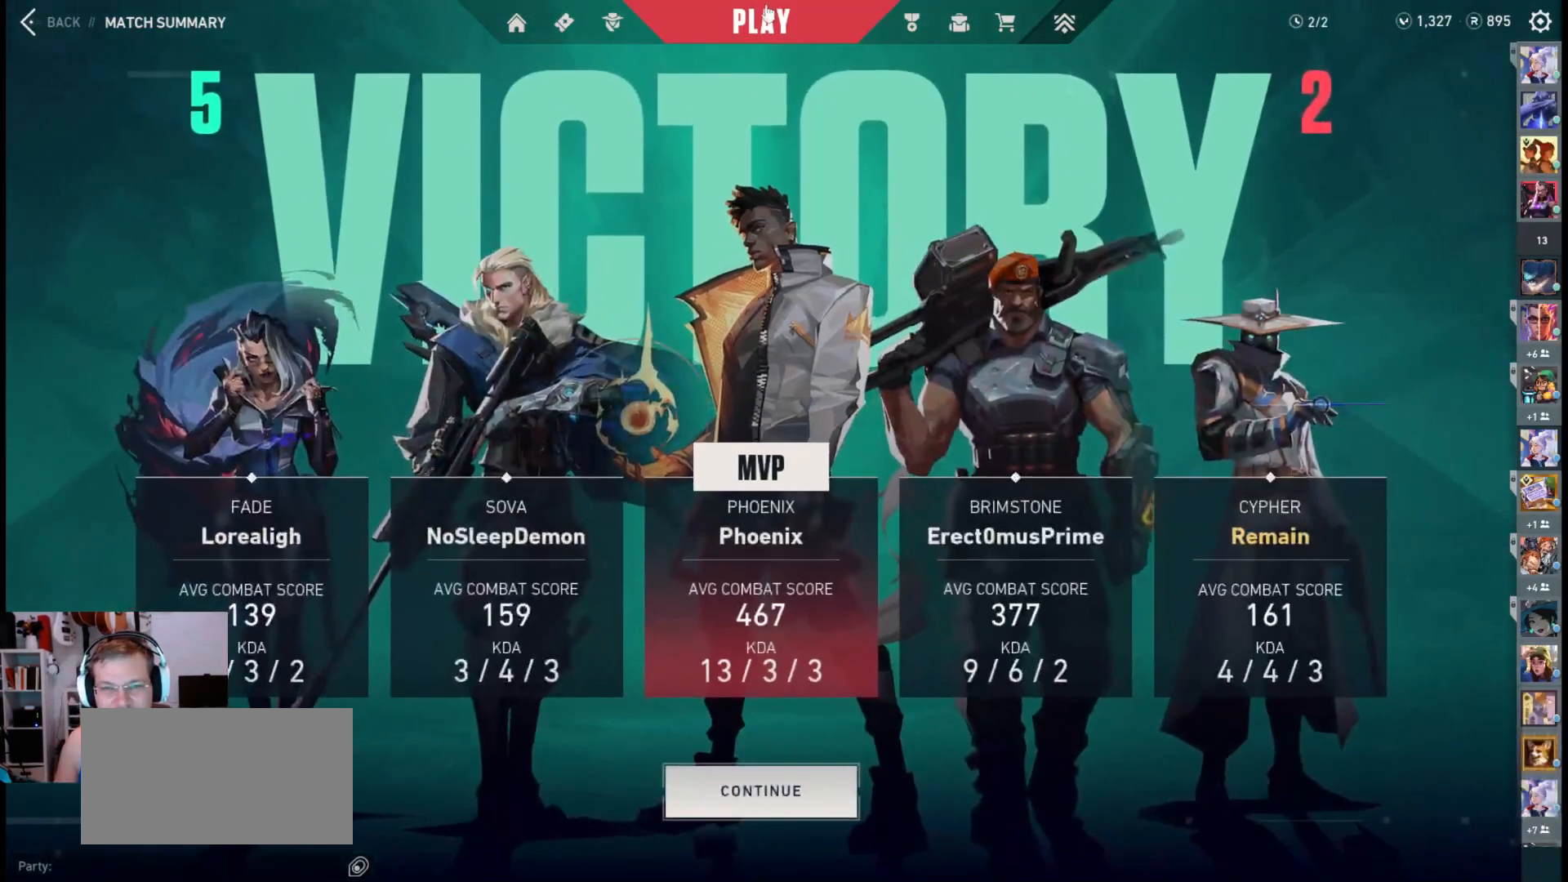
{"keys": [], "mouse": [], "events": [[250, "mouse_left", "down"], [400, "mouse_left", "up"]]}